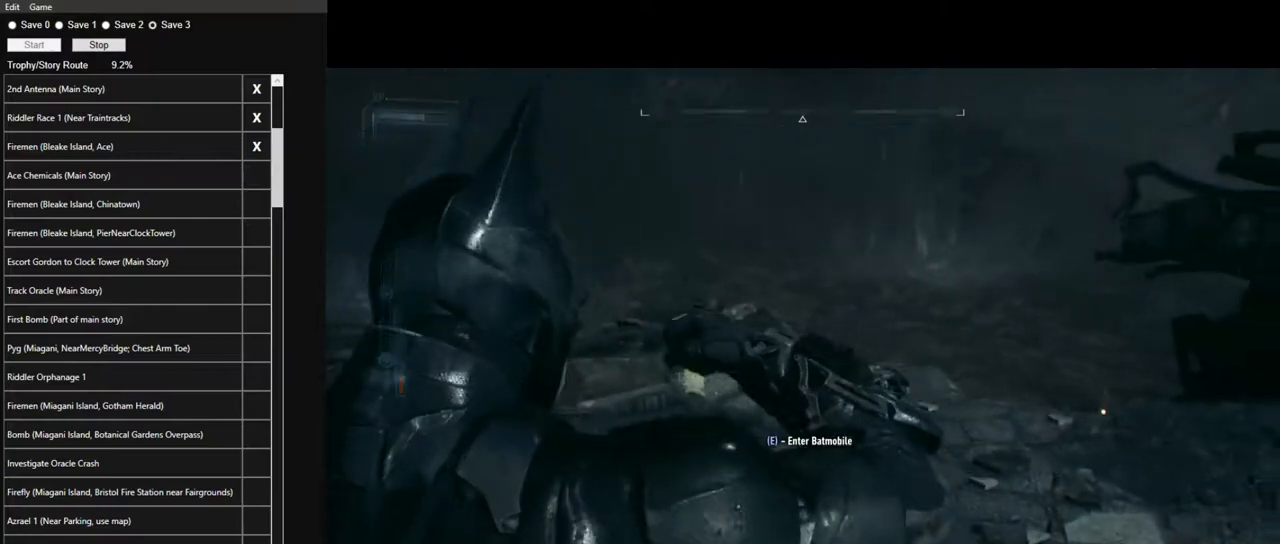
Gameplay with keyboard and mouse; each line is a JSON object with the keys and mouse buttons held at the frame after it. "events" lists presses ("down") and releases ("up") of "1", "2", "3", "4", "5", "a", "alt", "c", "caps_lock", "ctrl", "d", "e", "f", "g", "q", "r", "s", "shift", "space", "t", "tab", "v", "w", "x", "z" and "mouse_wheel" between this image and that frame as [ms after this image, input, new state], when the widget could be followed in between. "mouse_wheel" = the "wheel" button of the "mouse" list. No other keys are recorded. "wheel" means that the mouse wheel is clicked or scrolled. "mouse_move" is the direction in which the mouse moves at that frame (one of eight, or "still"), when it could be read.
{"keys": ["e"], "mouse": [], "mouse_move": "right", "events": [[117, "e", "down"], [200, "e", "up"], [250, "e", "down"], [350, "e", "up"], [433, "e", "down"]]}
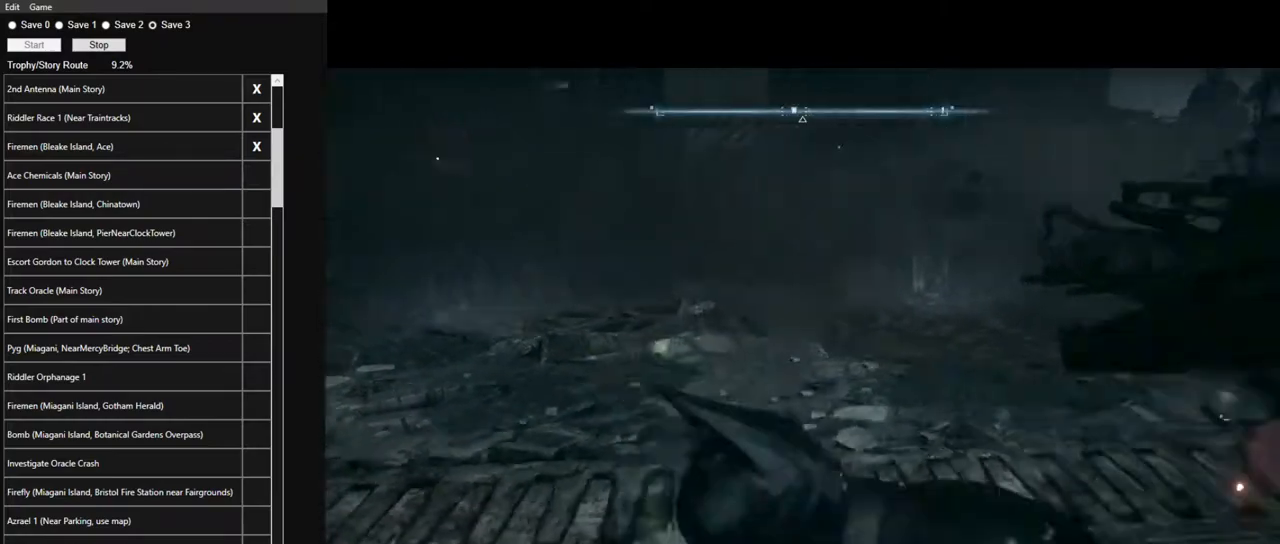
{"keys": ["d", "w"], "mouse": [], "mouse_move": "still", "events": [[33, "e", "up"], [267, "d", "down"], [500, "w", "down"]]}
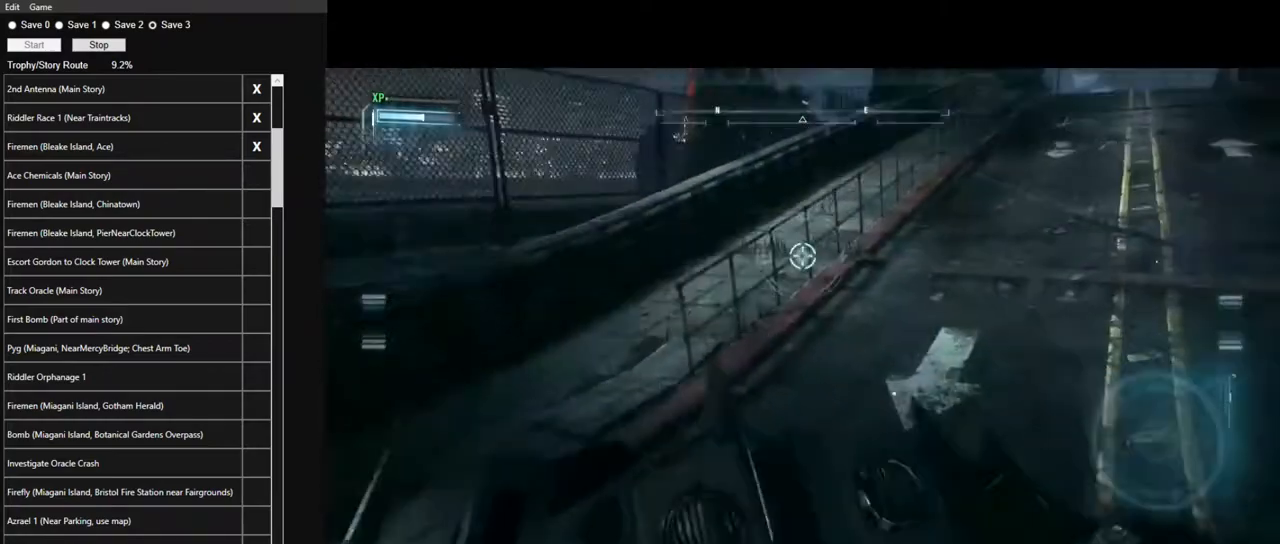
{"keys": ["w"], "mouse": [], "mouse_move": "still", "events": [[150, "d", "up"]]}
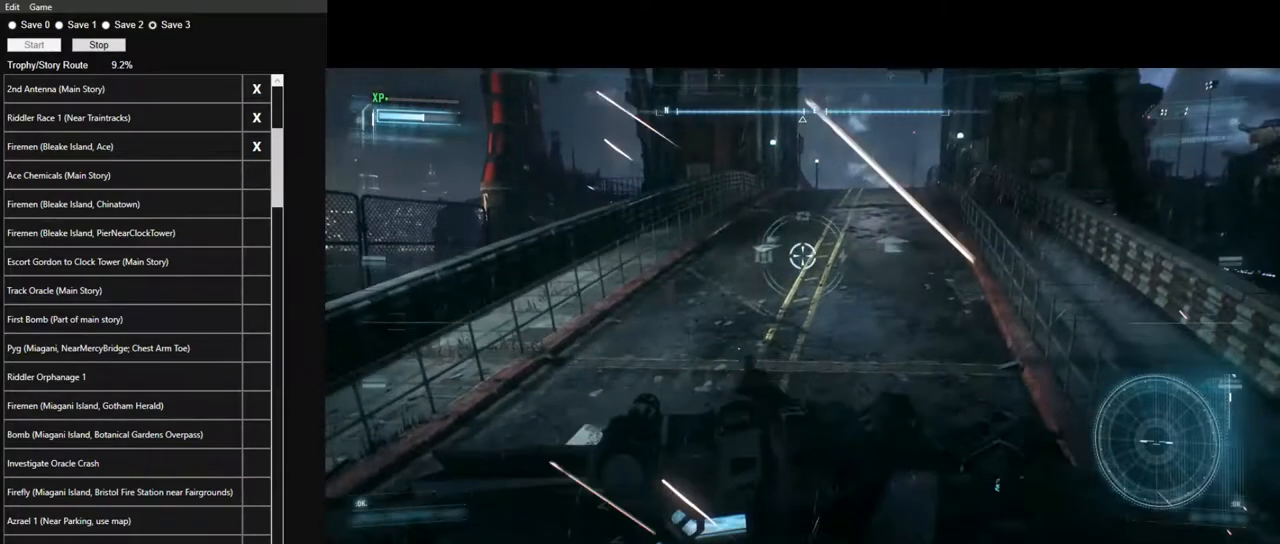
{"keys": ["w"], "mouse": [], "mouse_move": "still", "events": []}
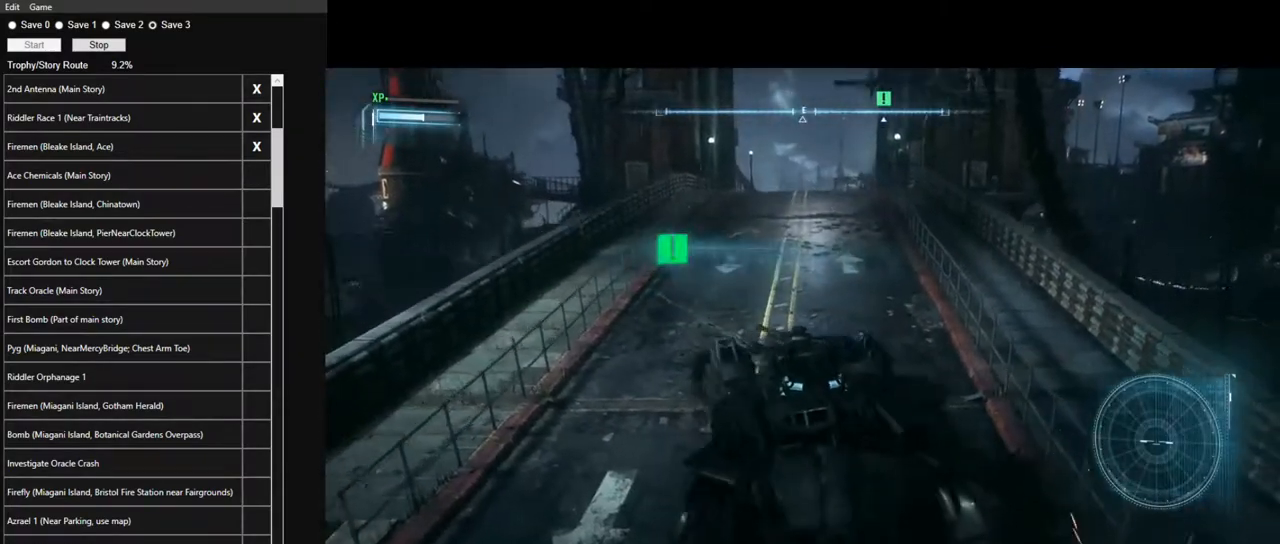
{"keys": ["w"], "mouse": [], "mouse_move": "still", "events": []}
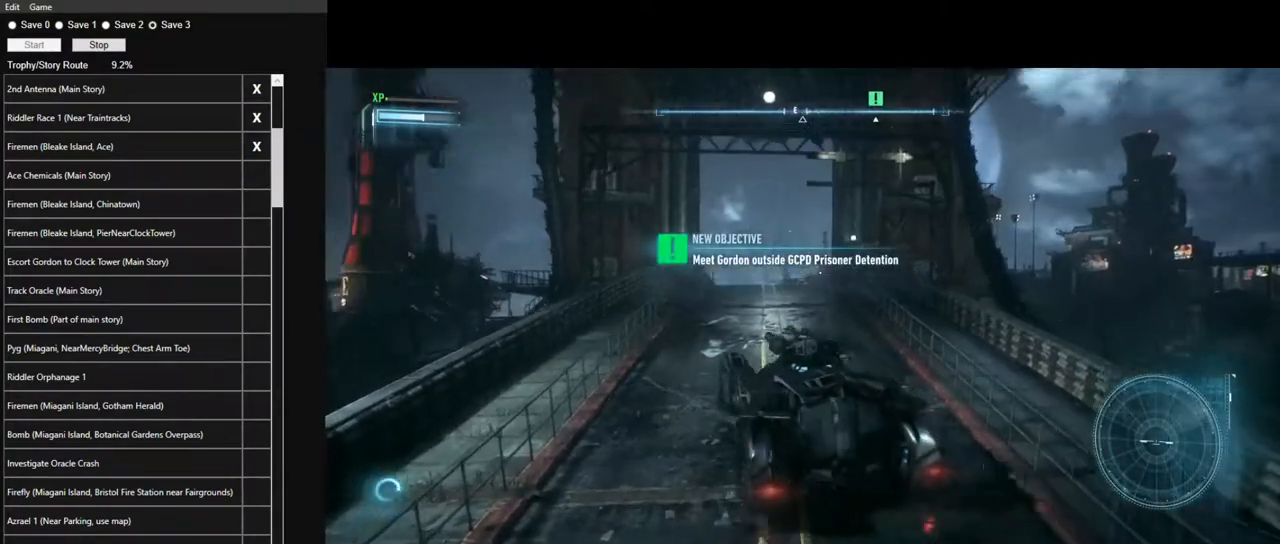
{"keys": ["w"], "mouse": [], "mouse_move": "down-left", "events": [[233, "d", "down"], [333, "d", "up"]]}
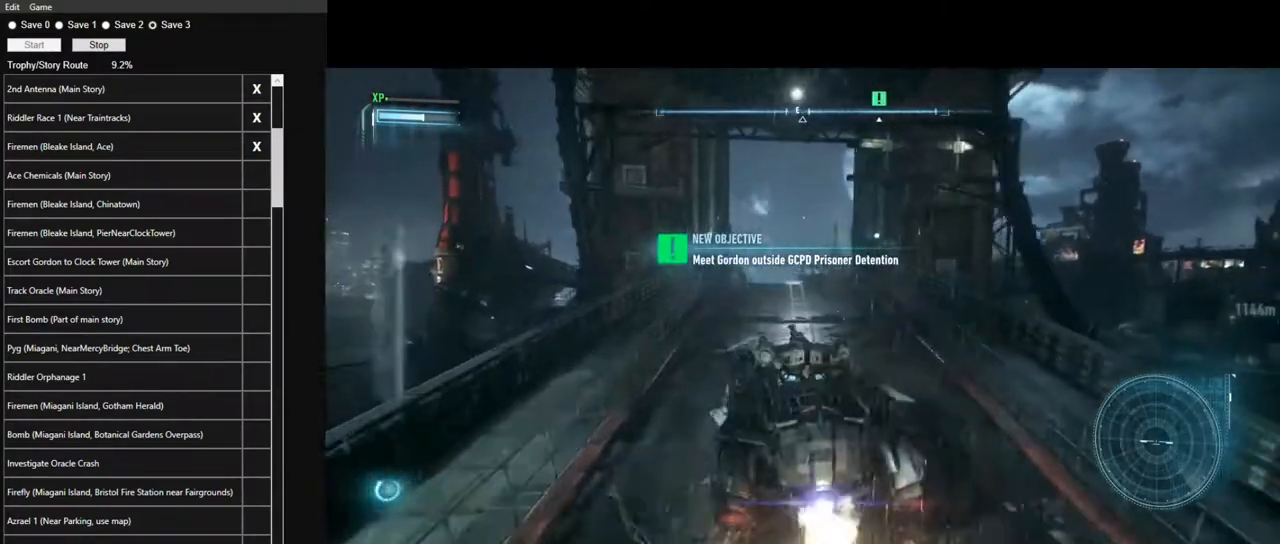
{"keys": ["d", "w"], "mouse": [], "mouse_move": "still", "events": [[67, "d", "down"], [250, "d", "up"], [433, "d", "down"]]}
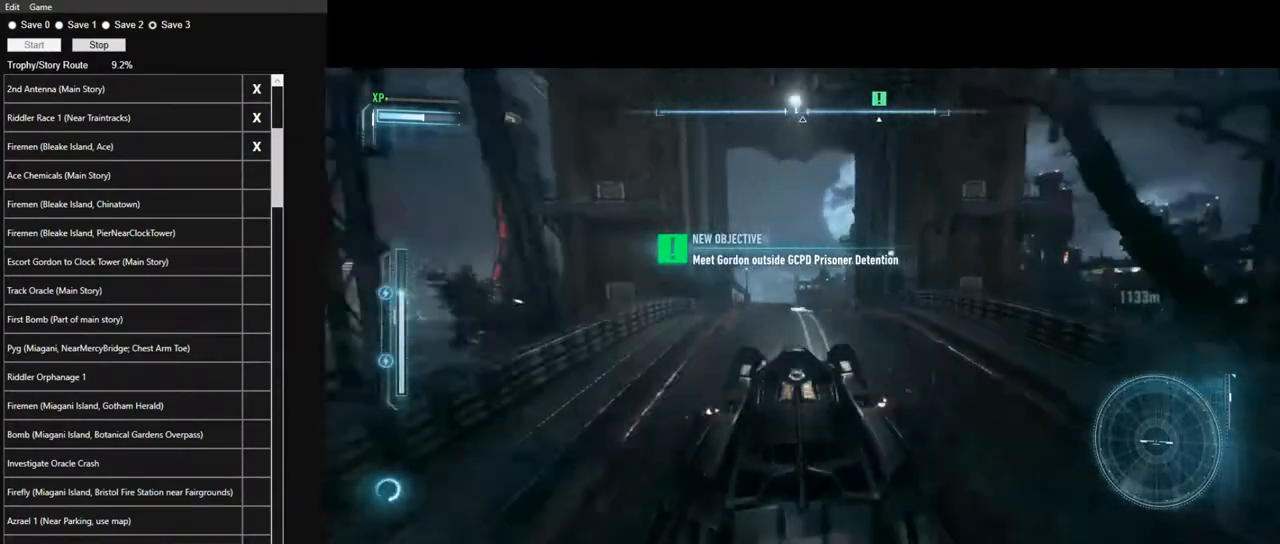
{"keys": ["w"], "mouse": [], "mouse_move": "still", "events": [[217, "d", "up"]]}
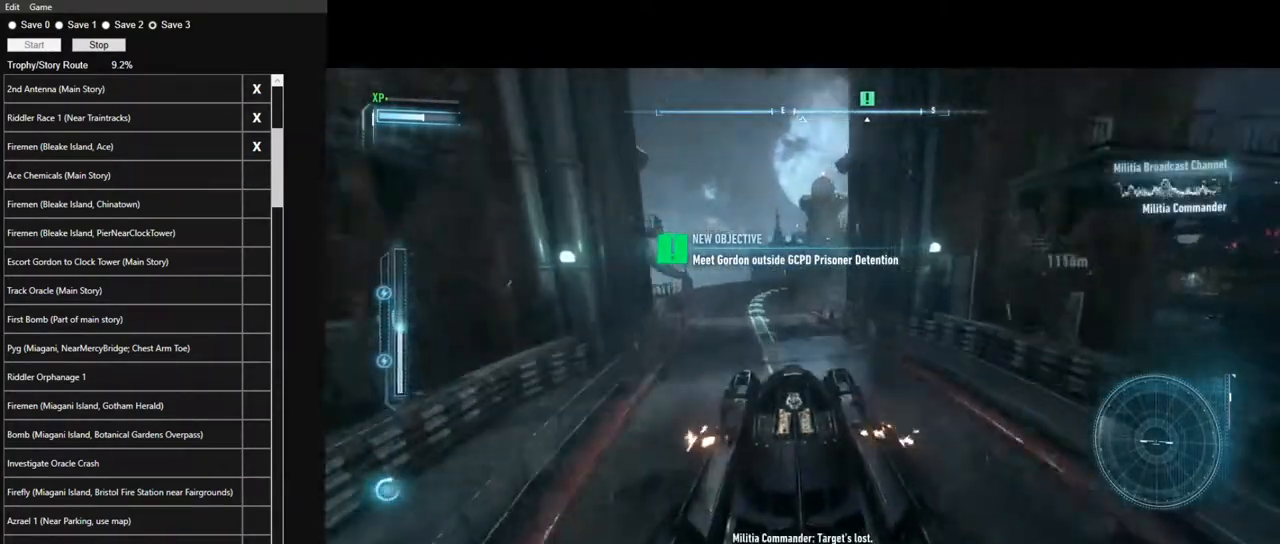
{"keys": ["w"], "mouse": [], "mouse_move": "still", "events": [[150, "a", "down"], [333, "a", "up"]]}
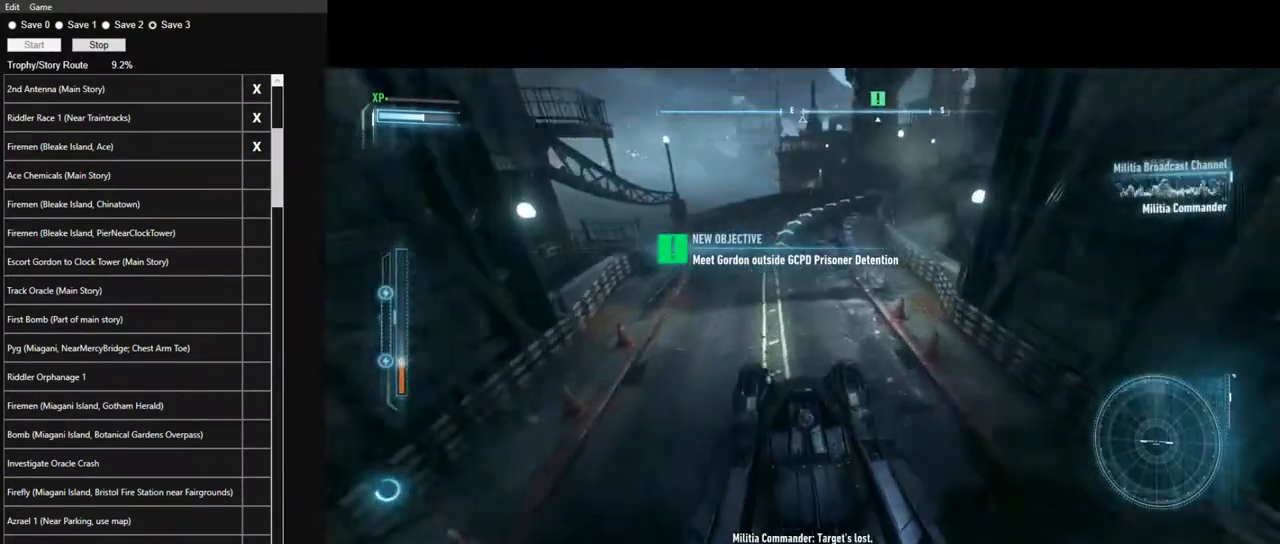
{"keys": ["d", "w"], "mouse": [], "mouse_move": "still", "events": [[250, "d", "down"]]}
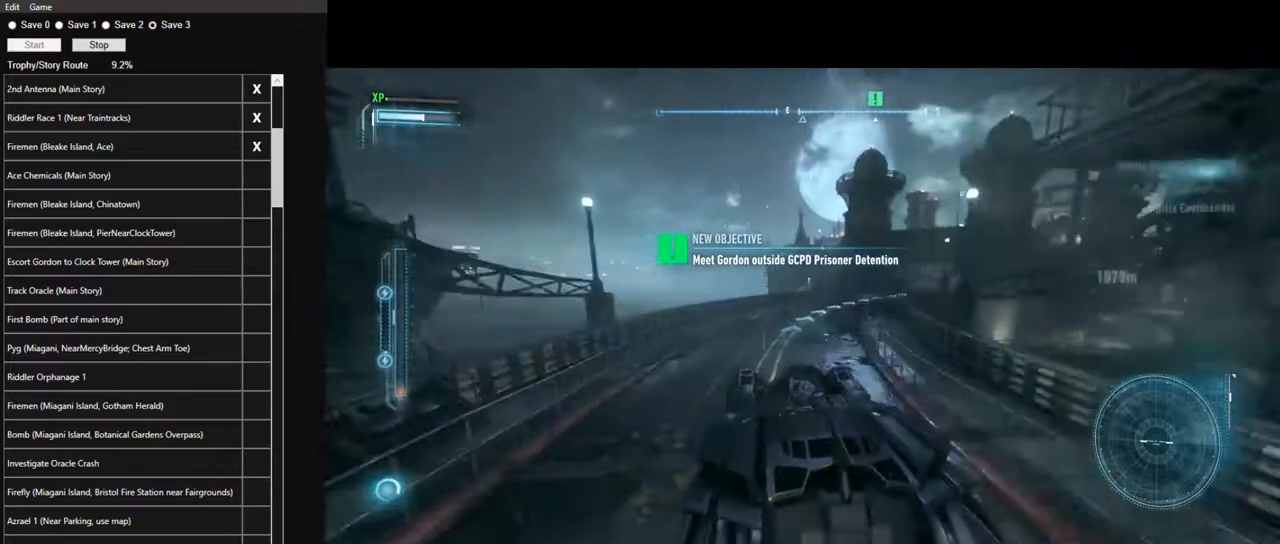
{"keys": ["w"], "mouse": [], "mouse_move": "still", "events": [[133, "d", "up"], [367, "d", "down"], [450, "d", "up"]]}
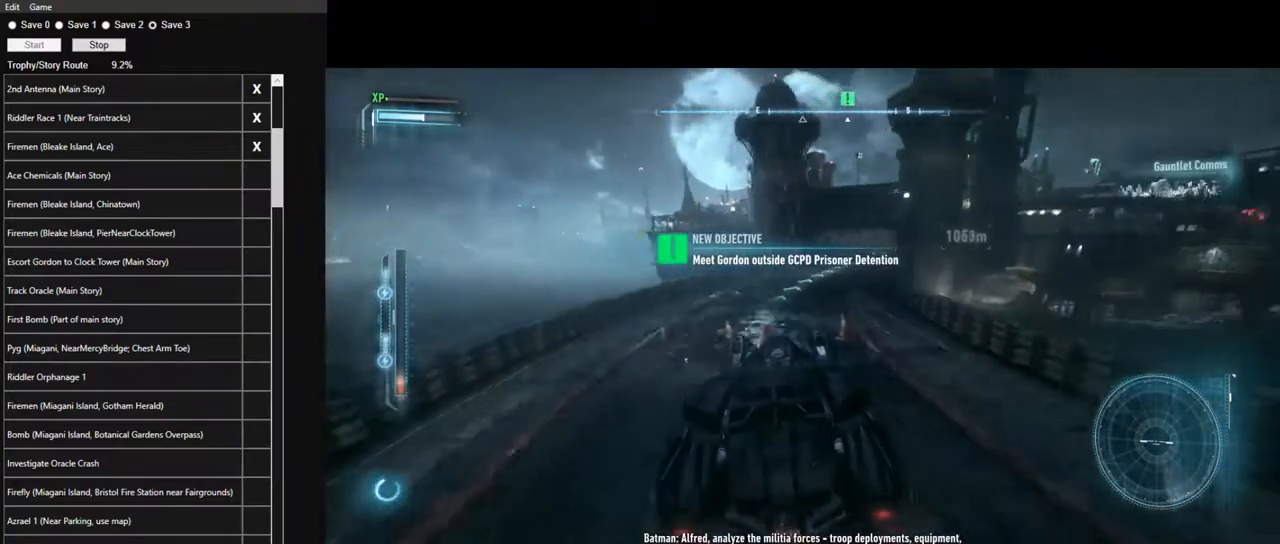
{"keys": ["space", "w"], "mouse": [], "mouse_move": "still", "events": [[183, "d", "down"], [283, "d", "up"], [417, "space", "down"]]}
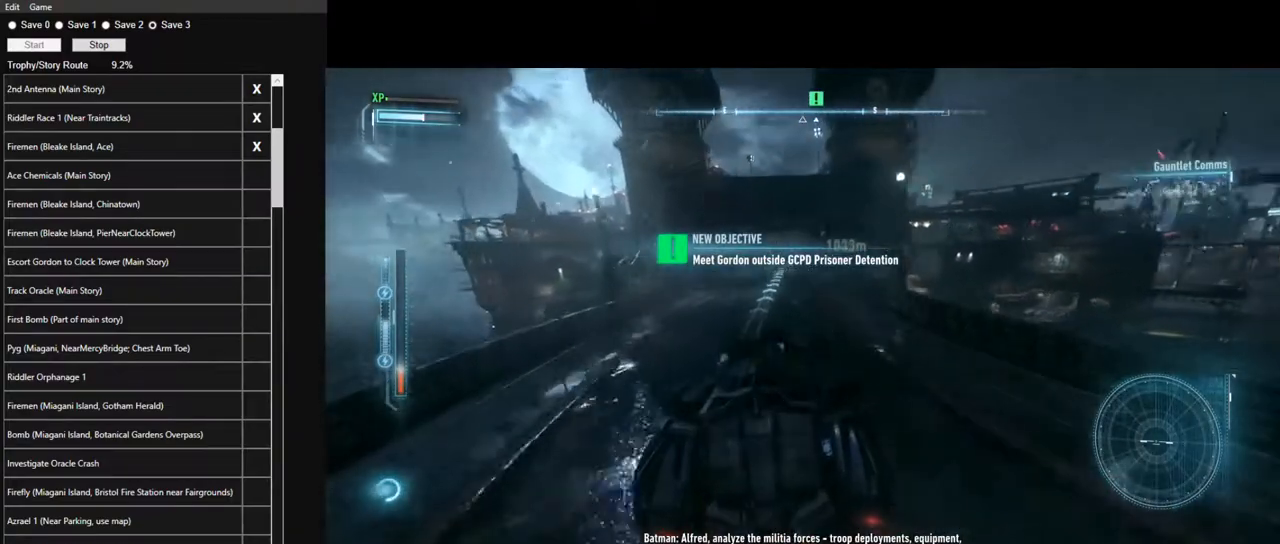
{"keys": ["space", "w"], "mouse": [], "mouse_move": "up-left", "events": [[17, "space", "up"], [117, "space", "down"], [200, "space", "up"], [300, "space", "down"], [400, "space", "up"], [433, "space", "down"]]}
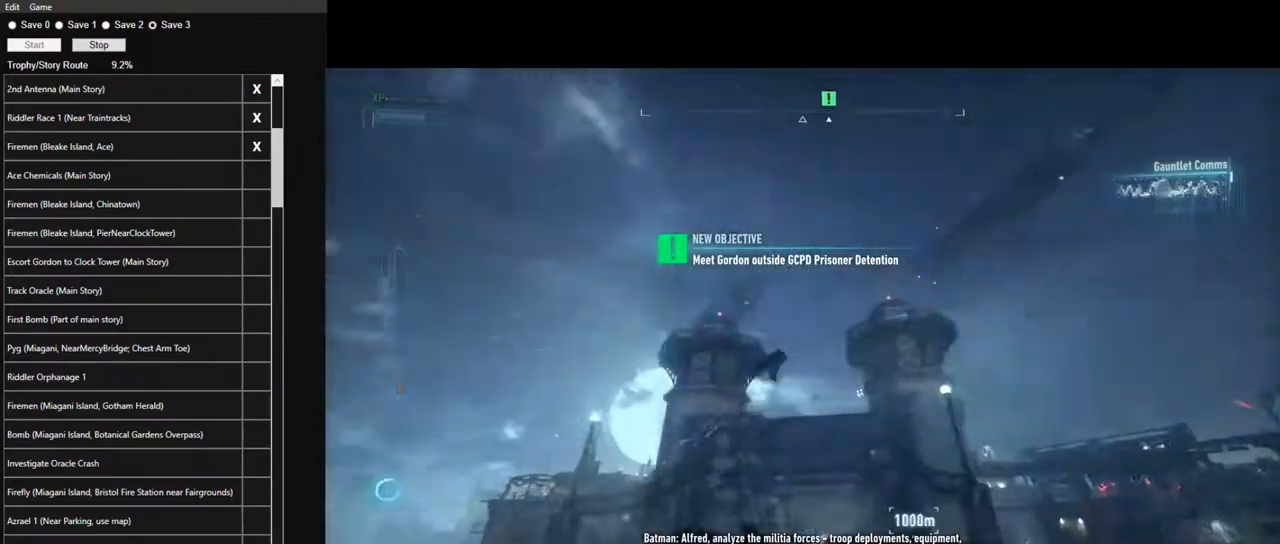
{"keys": ["space"], "mouse": [], "mouse_move": "still", "events": [[267, "w", "up"]]}
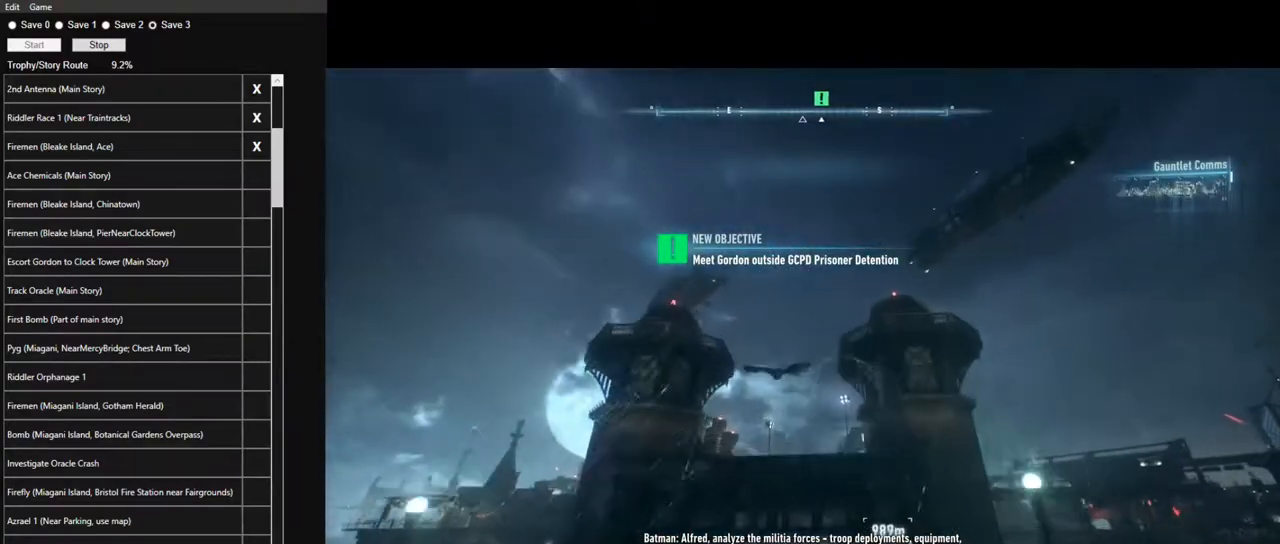
{"keys": ["space"], "mouse": [], "mouse_move": "still", "events": []}
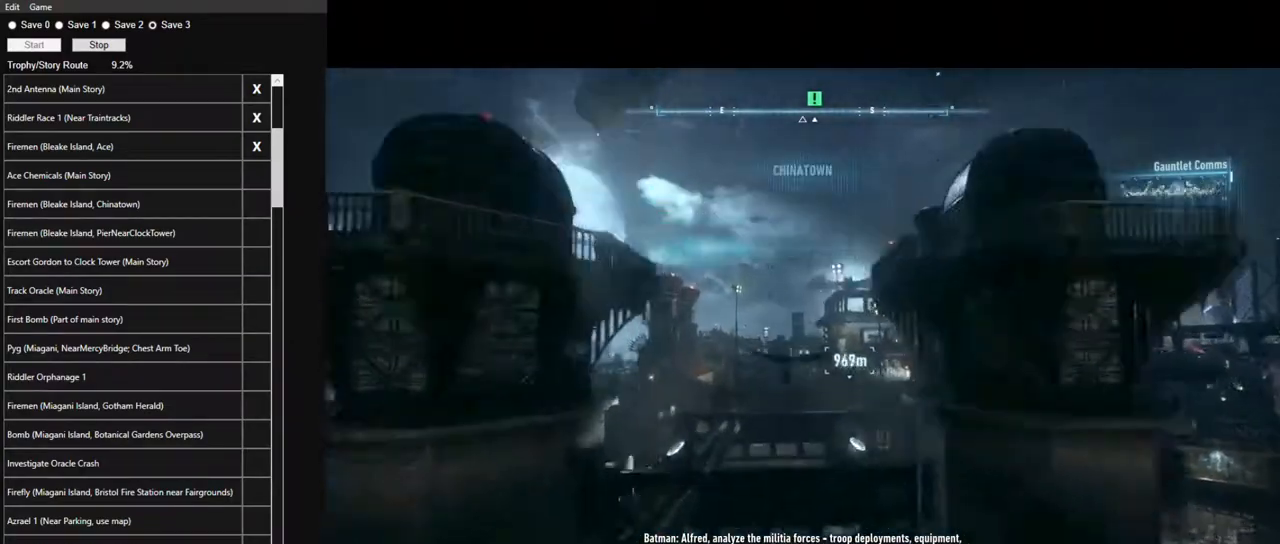
{"keys": ["space"], "mouse": [], "mouse_move": "still", "events": [[300, "f", "down"], [433, "f", "up"]]}
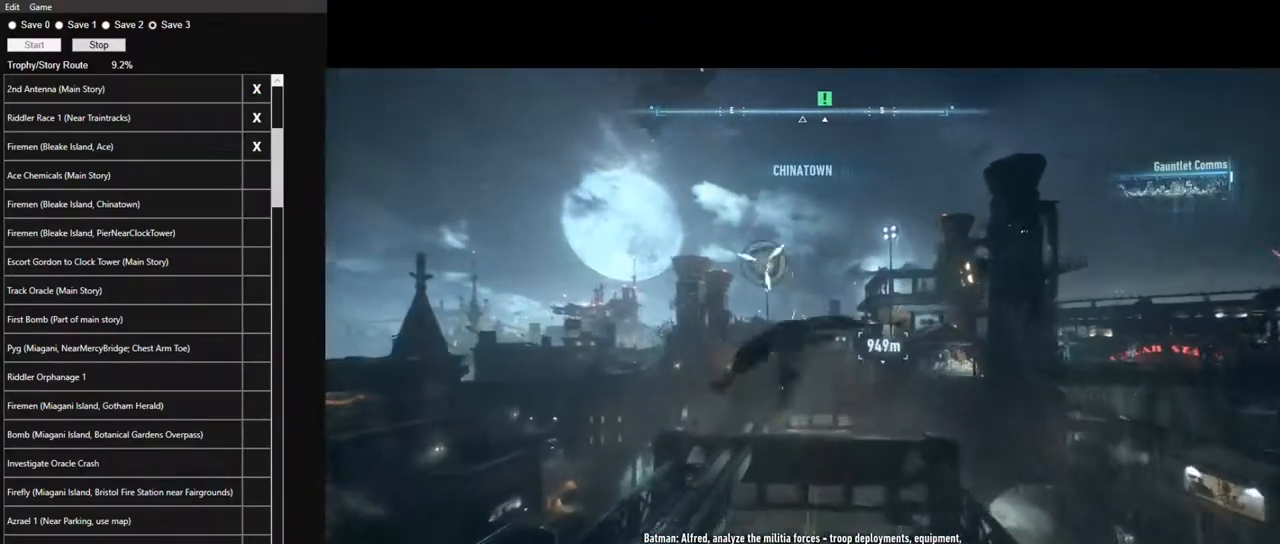
{"keys": [], "mouse": [], "mouse_move": "still", "events": [[133, "space", "up"], [217, "space", "down"], [317, "space", "up"], [400, "space", "down"], [500, "space", "up"]]}
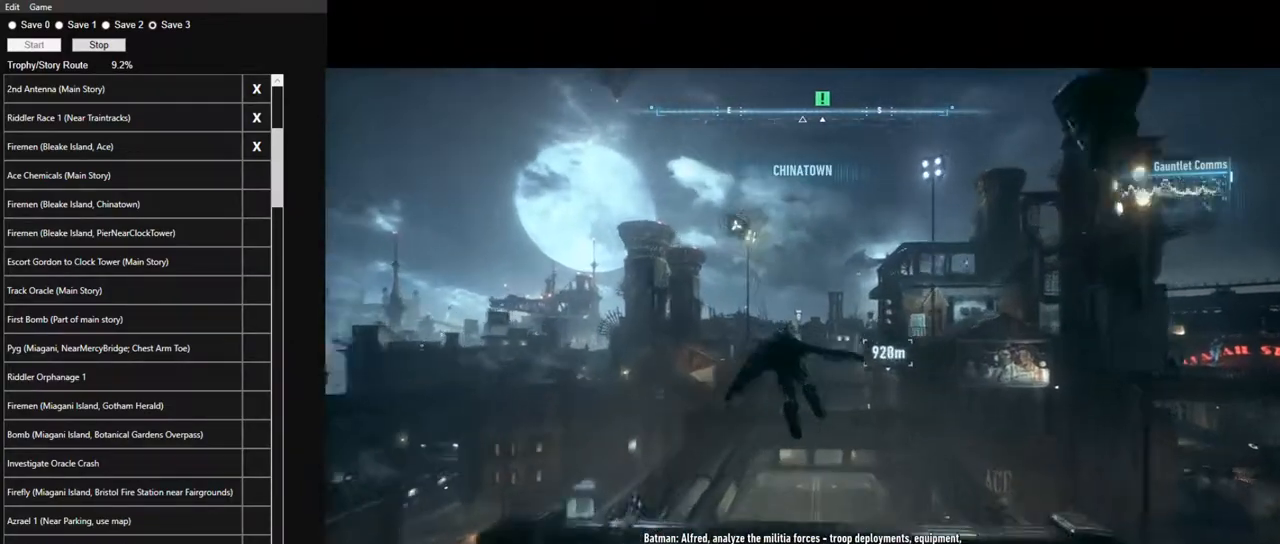
{"keys": [], "mouse": [], "mouse_move": "still", "events": [[50, "space", "down"], [133, "space", "up"], [233, "space", "down"], [283, "space", "up"], [383, "space", "down"], [417, "space", "up"]]}
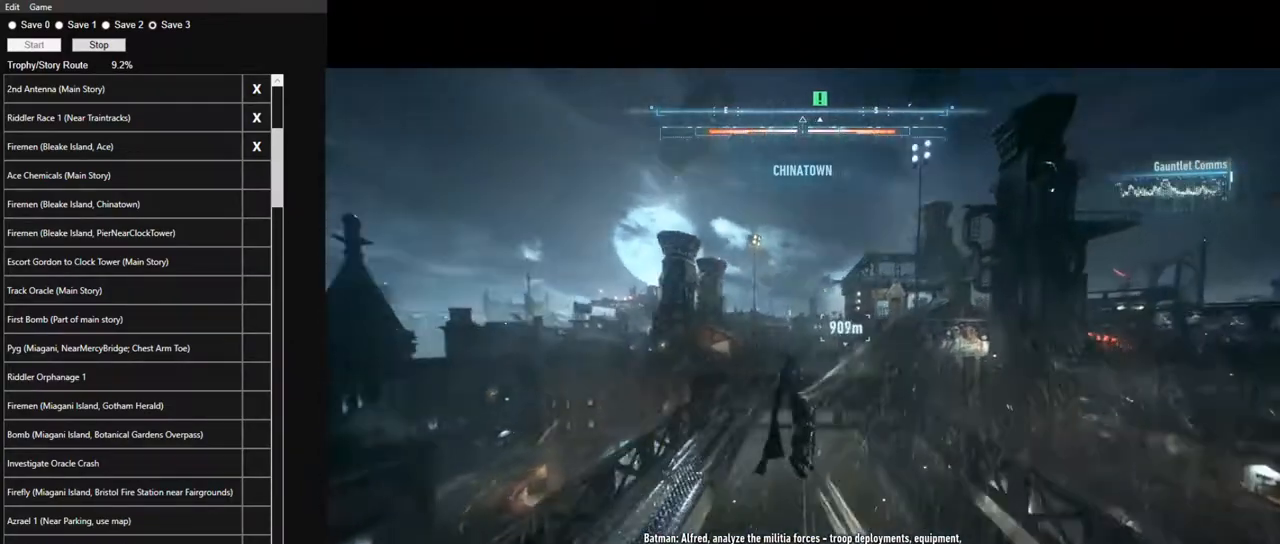
{"keys": ["space"], "mouse": [], "mouse_move": "still", "events": [[17, "space", "down"], [117, "space", "up"], [200, "space", "down"]]}
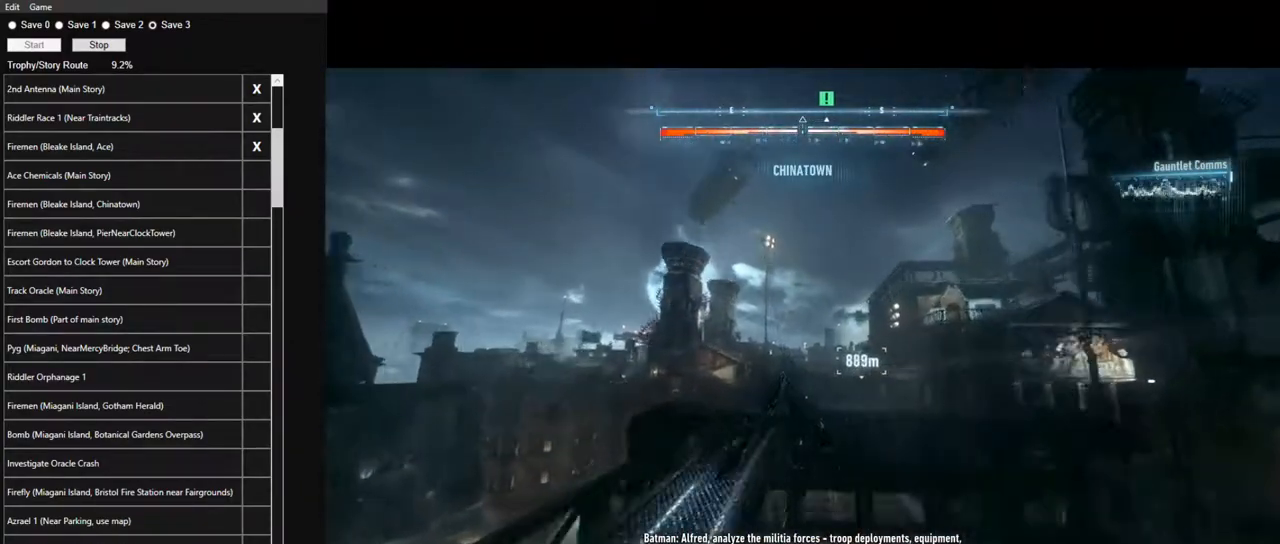
{"keys": ["space"], "mouse": [], "mouse_move": "right", "events": []}
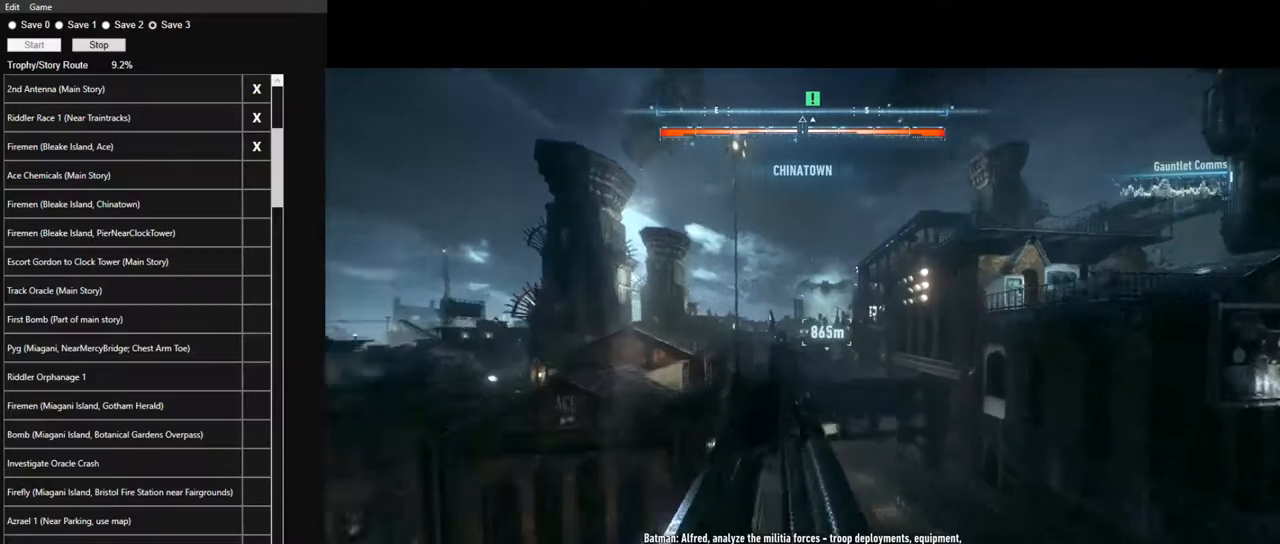
{"keys": ["space"], "mouse": [], "mouse_move": "still", "events": []}